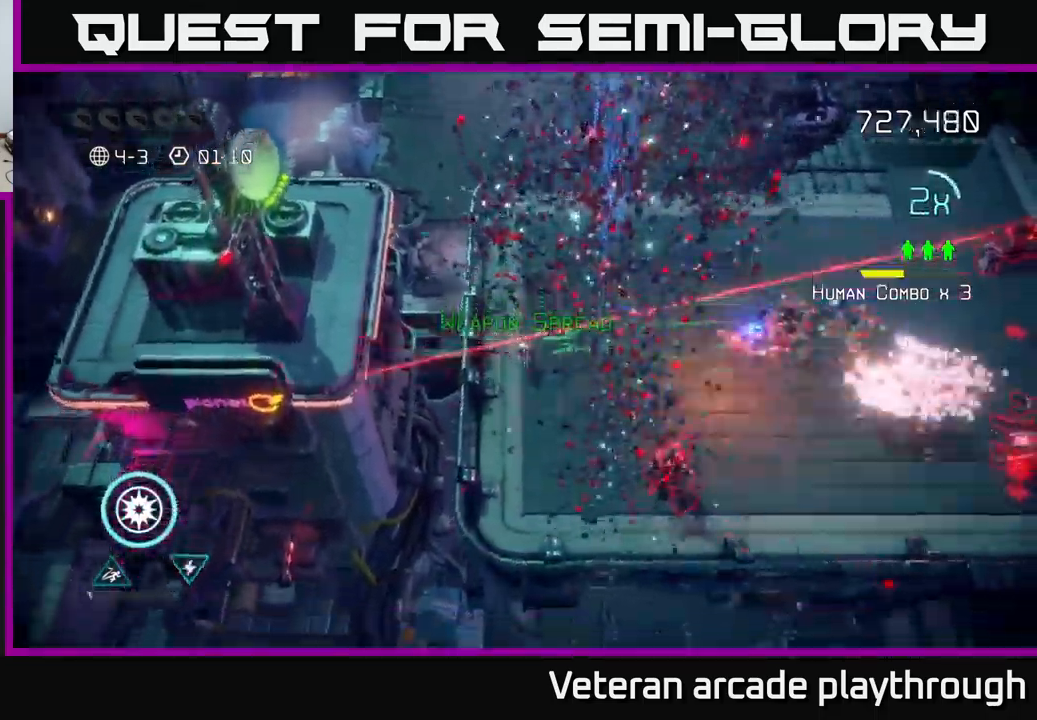
Gameplay with a controller (Xbox layout); each line is a JSON object with the inputs held at the frame after it. "events" lists button and stick changes between this image and that frame as [ms after this image, input, new state], when the widget could be followed in between.
{"buttons": [], "left_stick": "center", "right_stick": "right", "events": [[300, "left_stick", "down-right"], [350, "right_stick", "right"], [467, "left_stick", "center"]]}
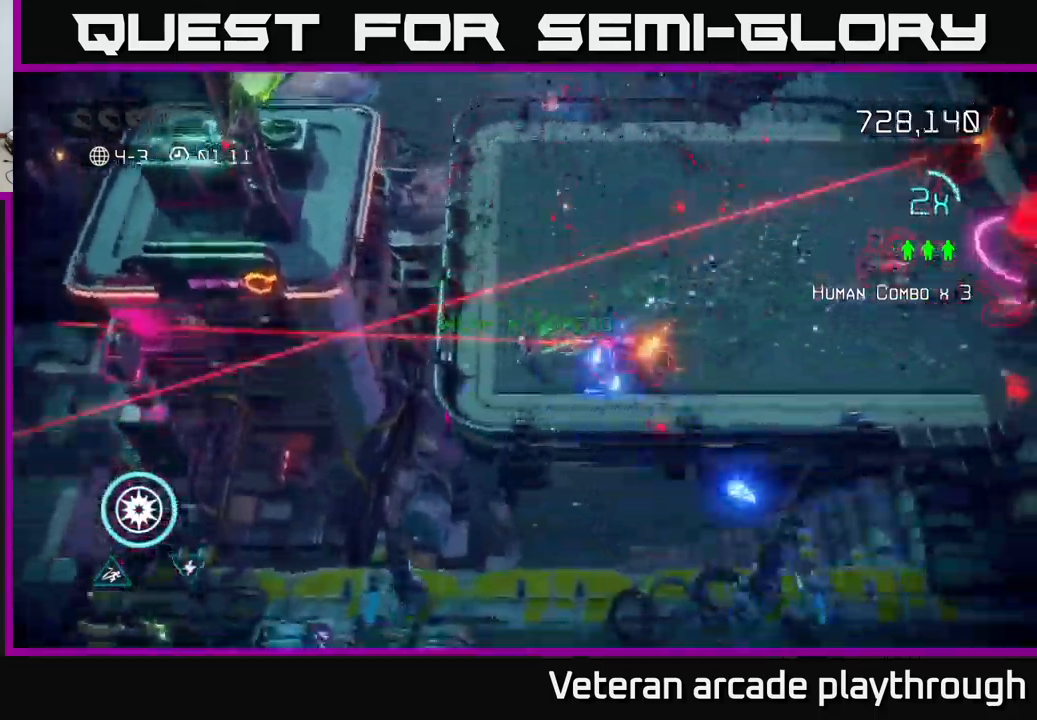
{"buttons": [], "left_stick": "right", "right_stick": "up-right", "events": [[267, "left_stick", "right"], [434, "right_stick", "up-right"]]}
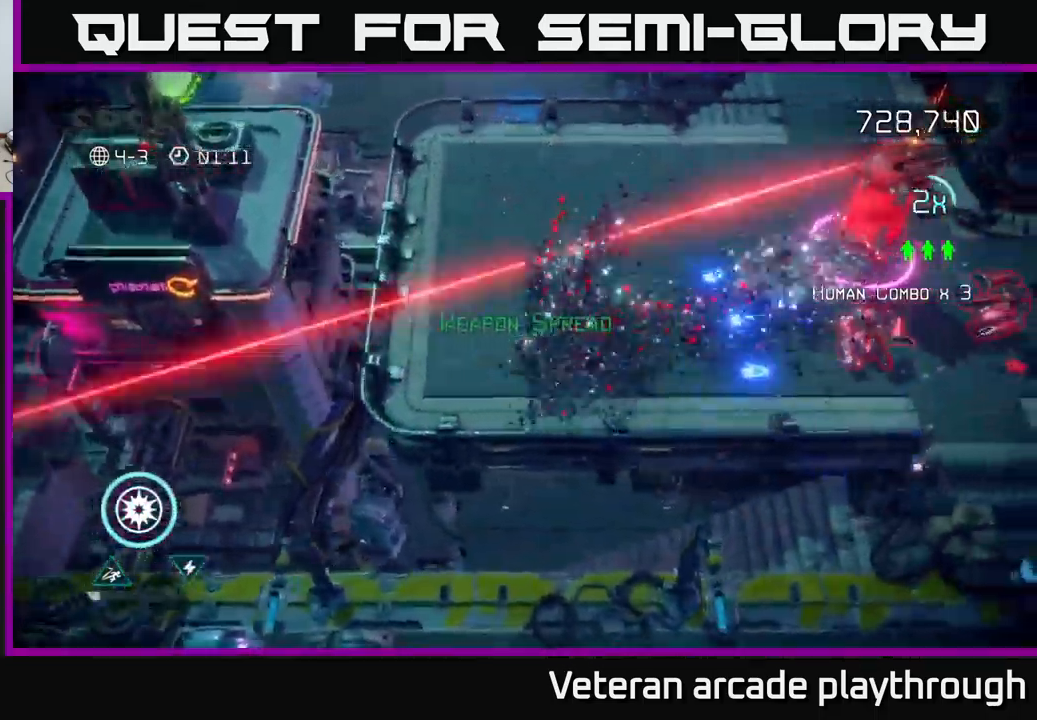
{"buttons": [], "left_stick": "center", "right_stick": "up-right", "events": [[334, "left_stick", "down-right"], [450, "left_stick", "center"]]}
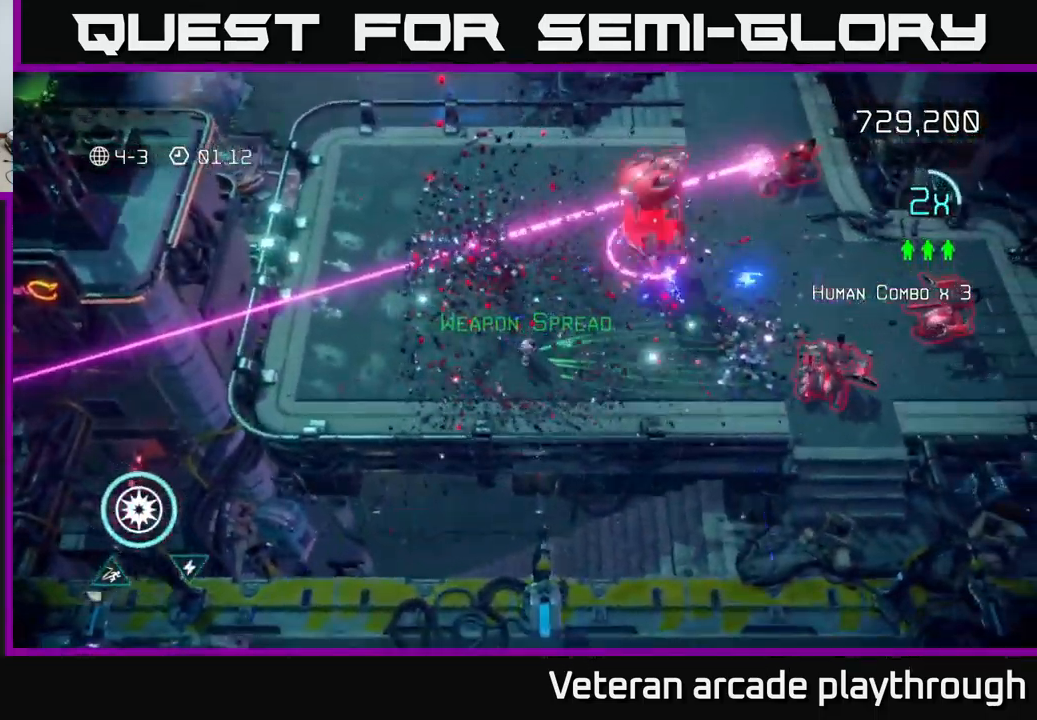
{"buttons": [], "left_stick": "down-left", "right_stick": "up-right", "events": [[50, "left_stick", "up-left"], [184, "left_stick", "center"], [300, "left_stick", "down-left"]]}
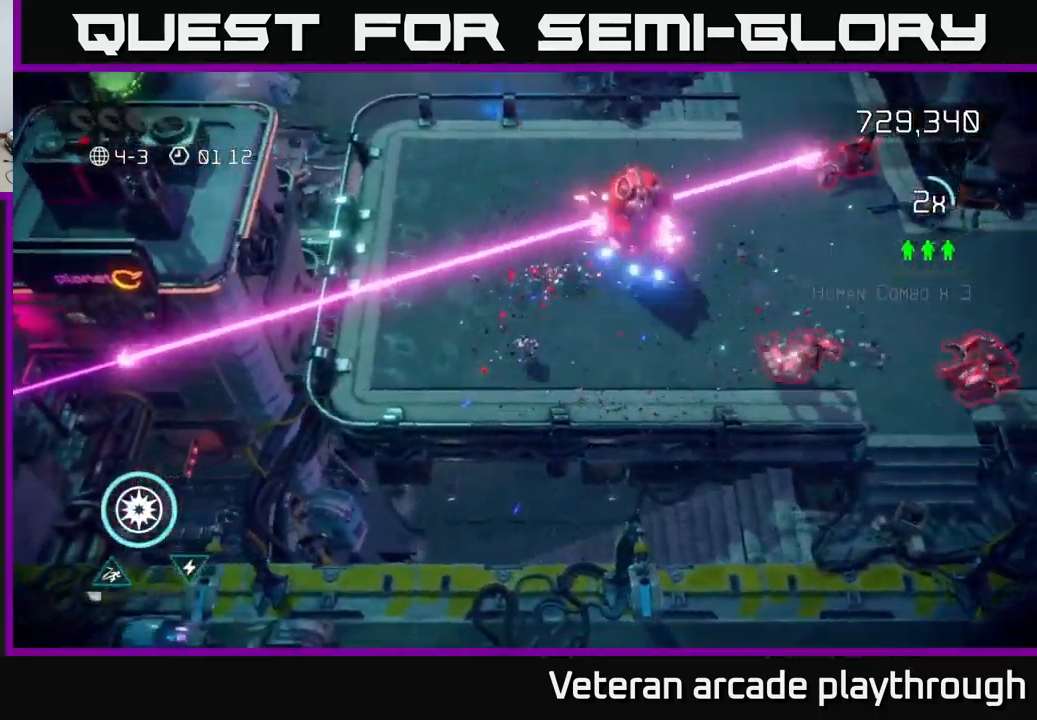
{"buttons": [], "left_stick": "center", "right_stick": "up-right", "events": [[150, "left_stick", "center"]]}
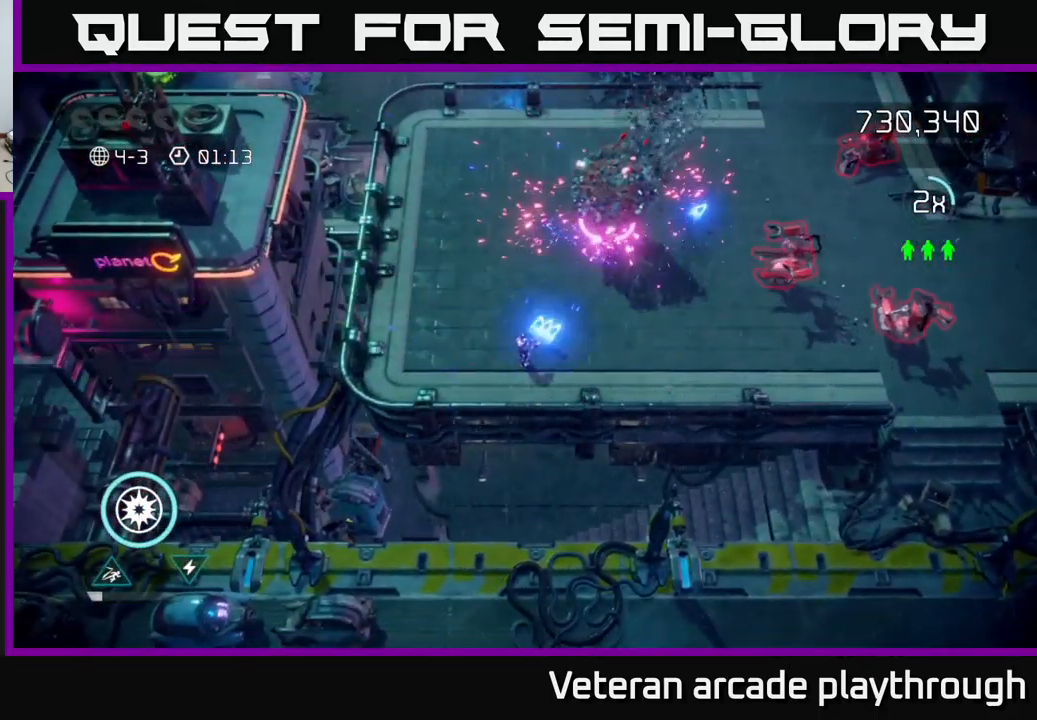
{"buttons": [], "left_stick": "right", "right_stick": "up-right", "events": [[184, "left_stick", "right"]]}
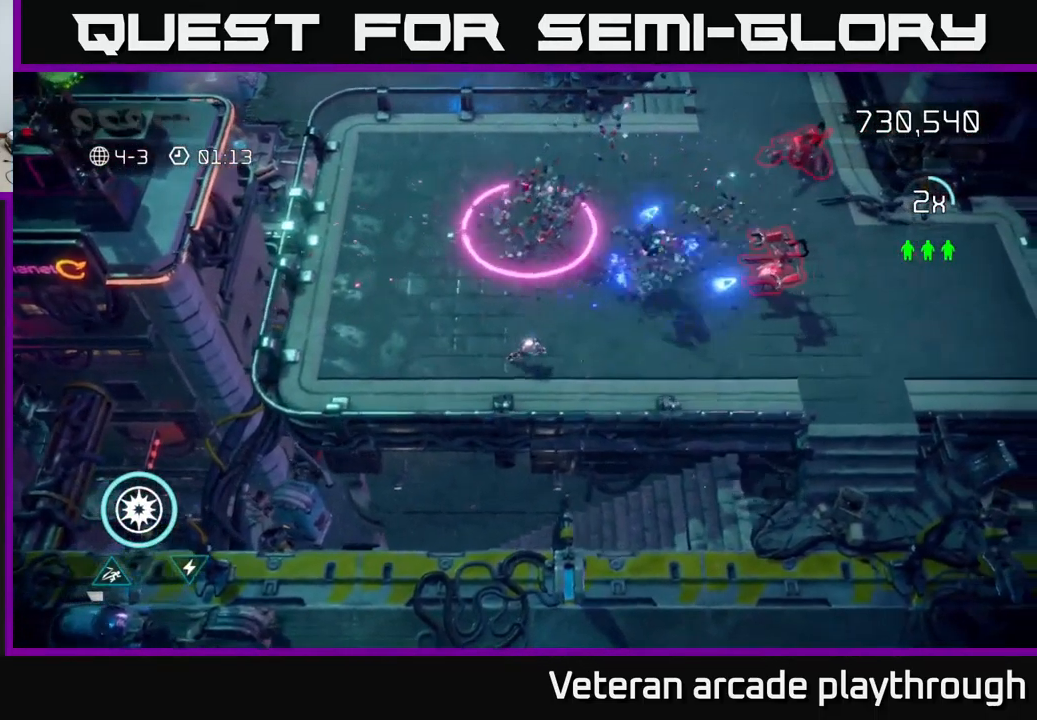
{"buttons": ["L2"], "left_stick": "up-left", "right_stick": "up-right", "events": [[350, "L2", "down"], [350, "left_stick", "up"], [417, "left_stick", "up-left"]]}
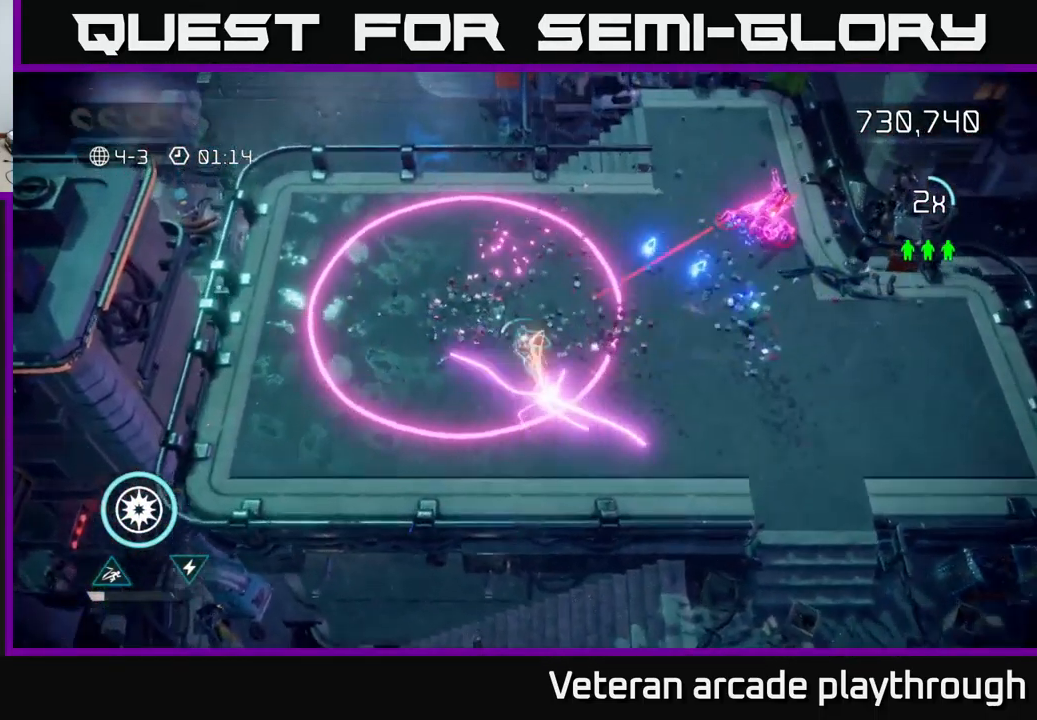
{"buttons": [], "left_stick": "up-right", "right_stick": "up-right", "events": [[67, "L2", "up"], [67, "right_stick", "right"], [134, "left_stick", "up-right"], [250, "left_stick", "center"], [350, "left_stick", "right"], [400, "left_stick", "up-right"], [450, "right_stick", "up-right"]]}
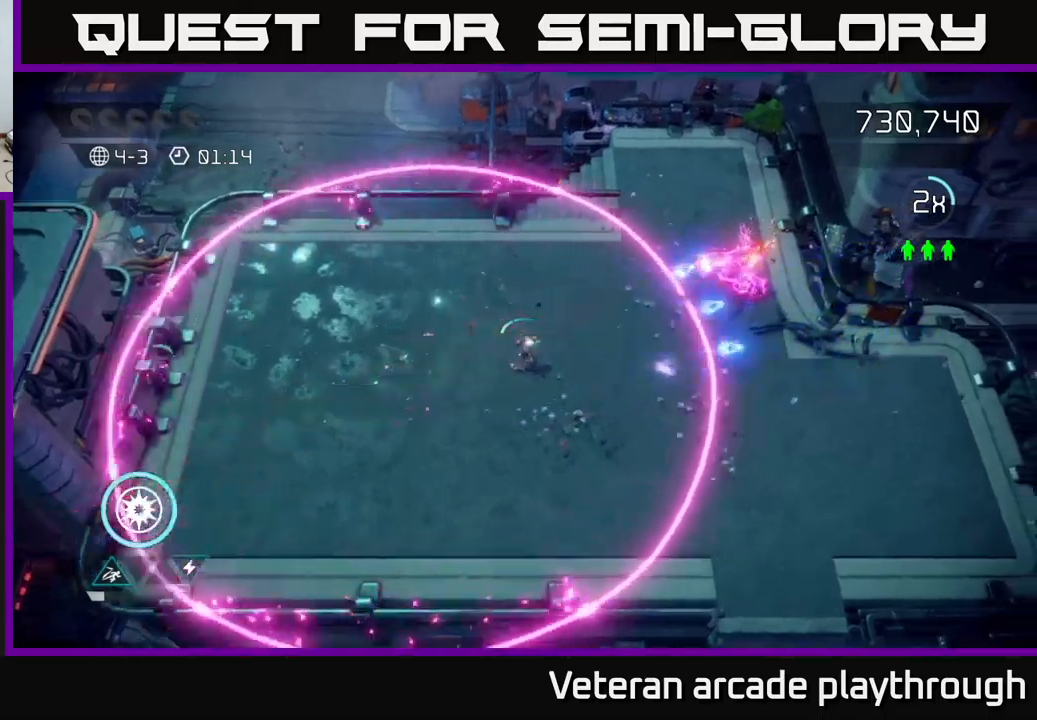
{"buttons": [], "left_stick": "up-right", "right_stick": "up-right", "events": []}
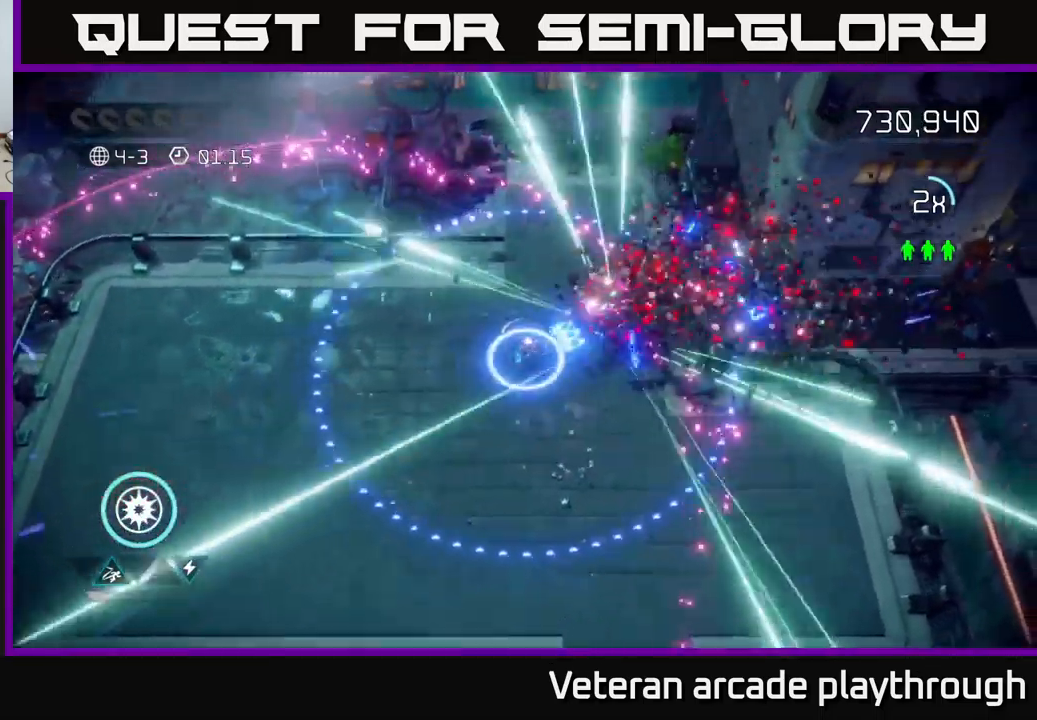
{"buttons": [], "left_stick": "center", "right_stick": "center", "events": [[116, "left_stick", "center"], [266, "left_stick", "right"], [316, "left_stick", "up-right"], [400, "right_stick", "center"], [483, "left_stick", "center"]]}
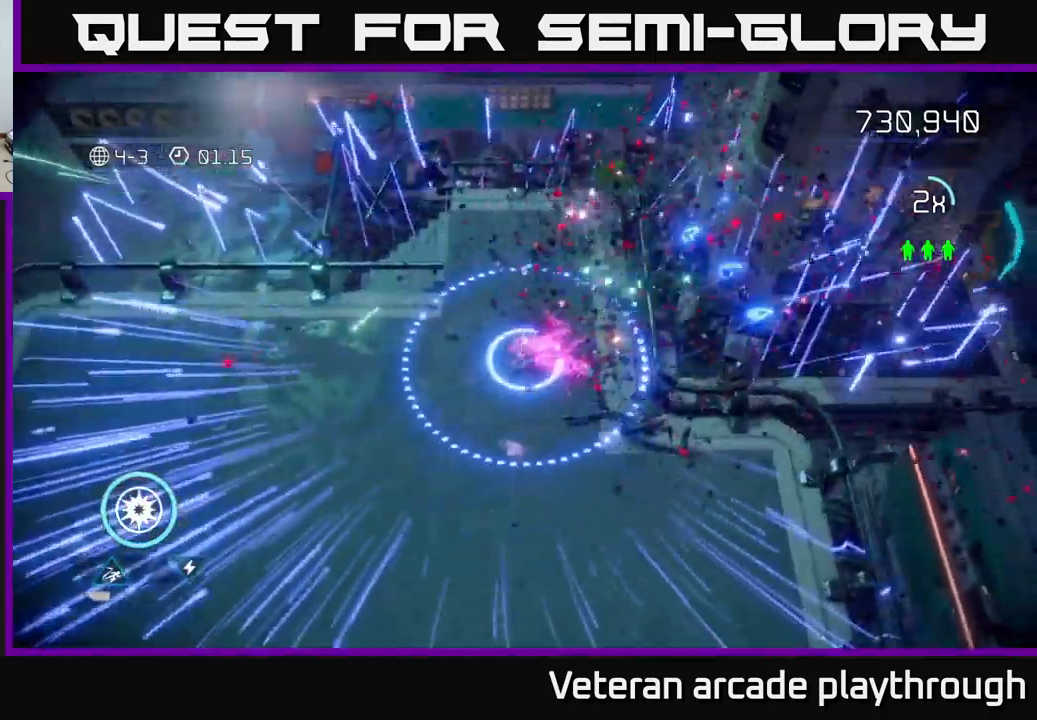
{"buttons": [], "left_stick": "center", "right_stick": "center", "events": []}
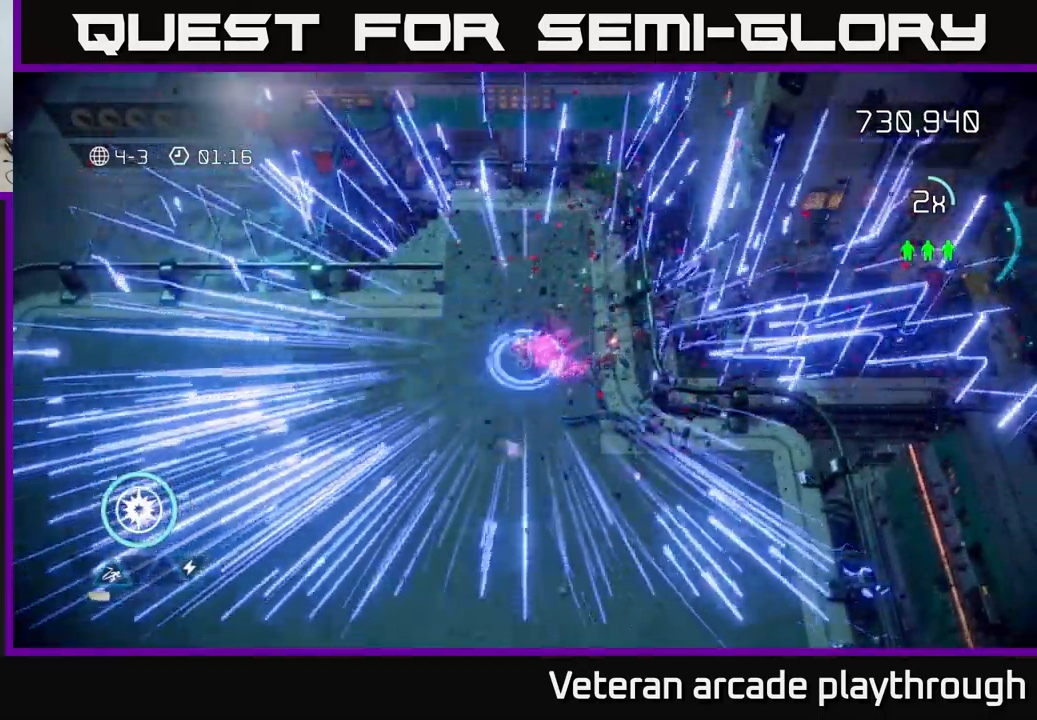
{"buttons": [], "left_stick": "center", "right_stick": "center", "events": [[83, "left_stick", "down"], [116, "L2", "down"], [166, "right_stick", "right"], [233, "L2", "up"], [233, "right_stick", "center"], [300, "left_stick", "center"]]}
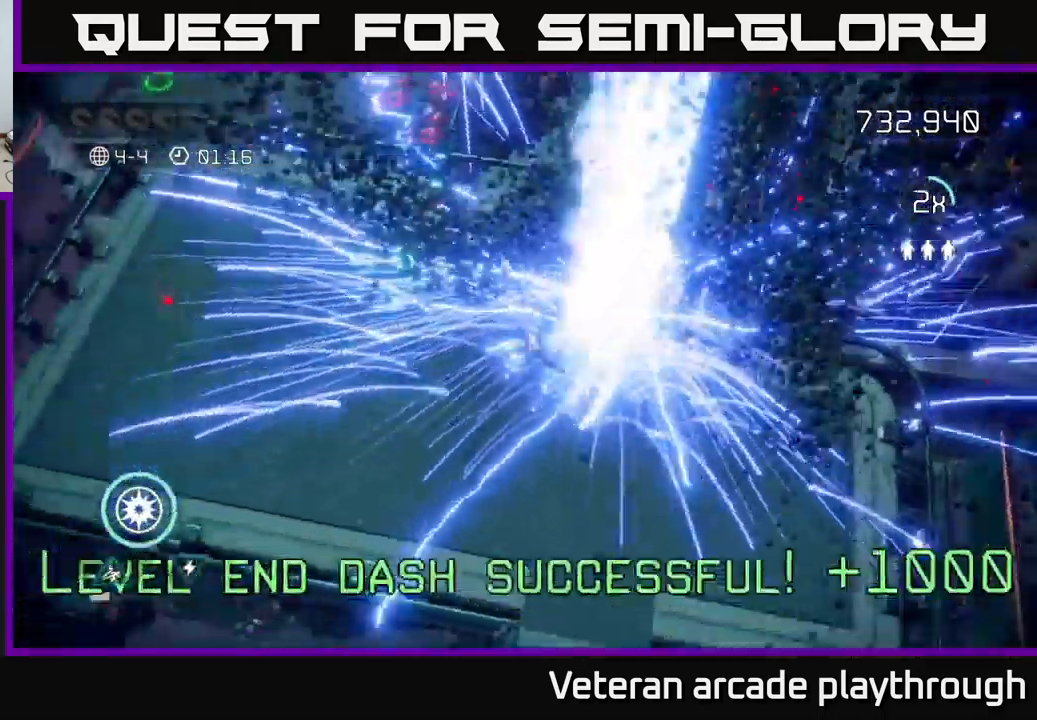
{"buttons": [], "left_stick": "center", "right_stick": "center", "events": []}
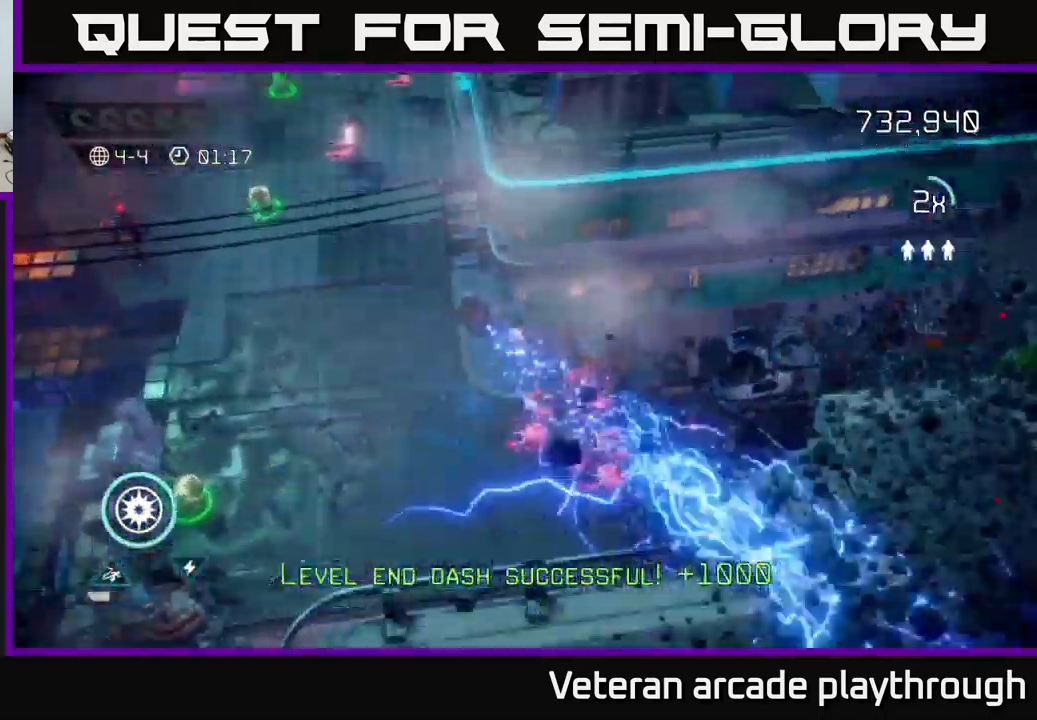
{"buttons": [], "left_stick": "up", "right_stick": "up", "events": [[166, "right_stick", "up"], [450, "left_stick", "up"]]}
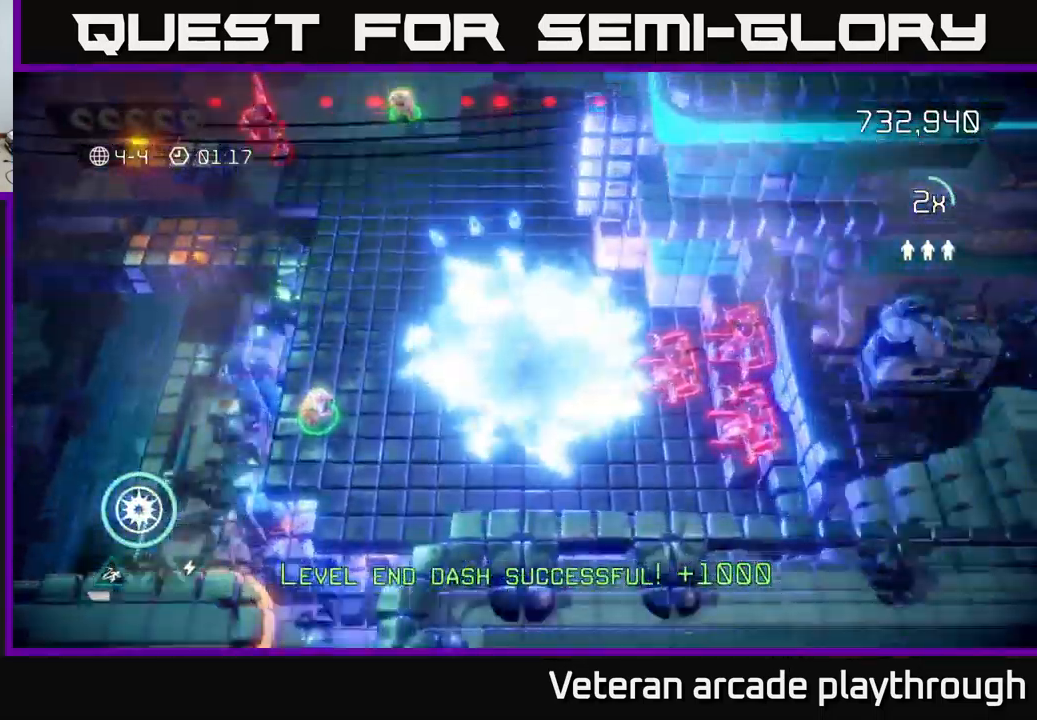
{"buttons": [], "left_stick": "down-right", "right_stick": "right", "events": [[100, "right_stick", "up-left"], [183, "left_stick", "left"], [266, "right_stick", "down-left"], [350, "left_stick", "down-right"], [350, "right_stick", "right"]]}
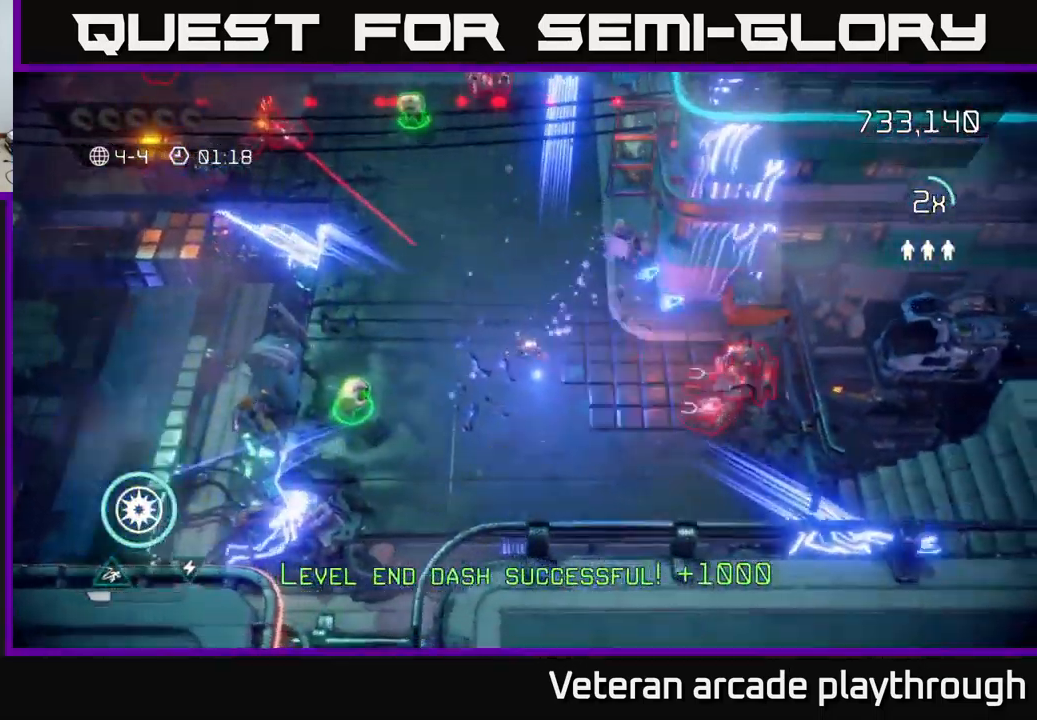
{"buttons": [], "left_stick": "down-left", "right_stick": "right", "events": [[50, "left_stick", "center"], [283, "left_stick", "down-left"], [300, "right_stick", "down-right"], [483, "right_stick", "right"]]}
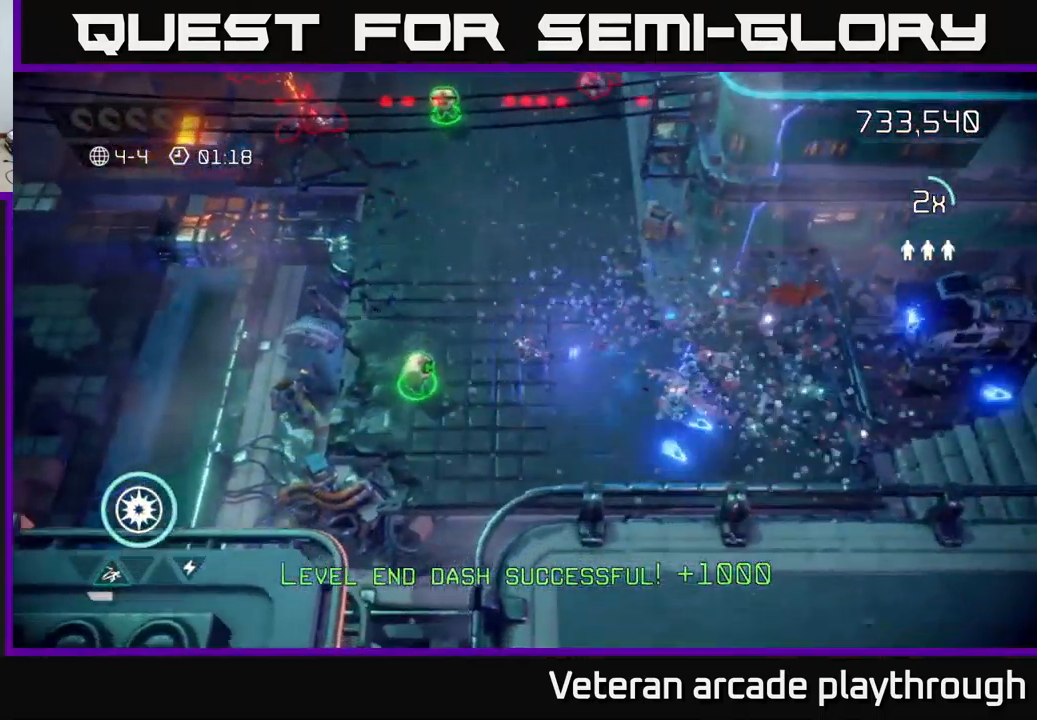
{"buttons": [], "left_stick": "up-right", "right_stick": "up-left", "events": [[116, "right_stick", "up-left"], [250, "left_stick", "left"], [250, "right_stick", "up"], [416, "left_stick", "up"], [433, "right_stick", "up-left"], [483, "left_stick", "up-right"]]}
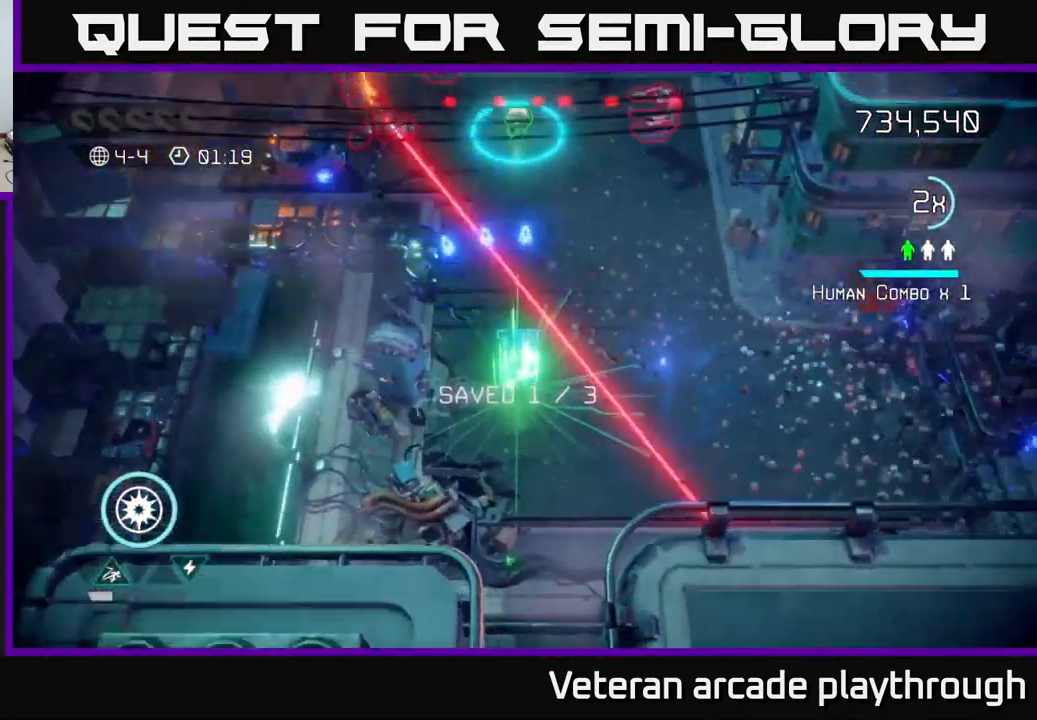
{"buttons": [], "left_stick": "up", "right_stick": "up-left", "events": [[283, "left_stick", "up"]]}
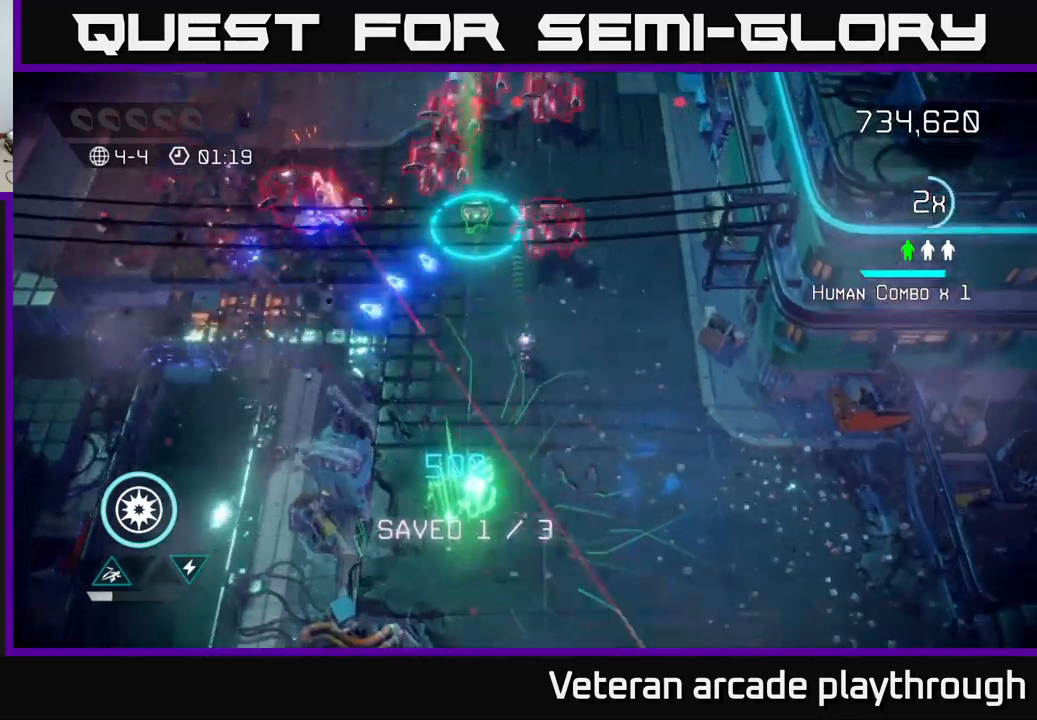
{"buttons": [], "left_stick": "center", "right_stick": "up-left", "events": [[33, "left_stick", "up-right"], [133, "right_stick", "up"], [150, "left_stick", "right"], [267, "right_stick", "up-left"], [350, "left_stick", "center"]]}
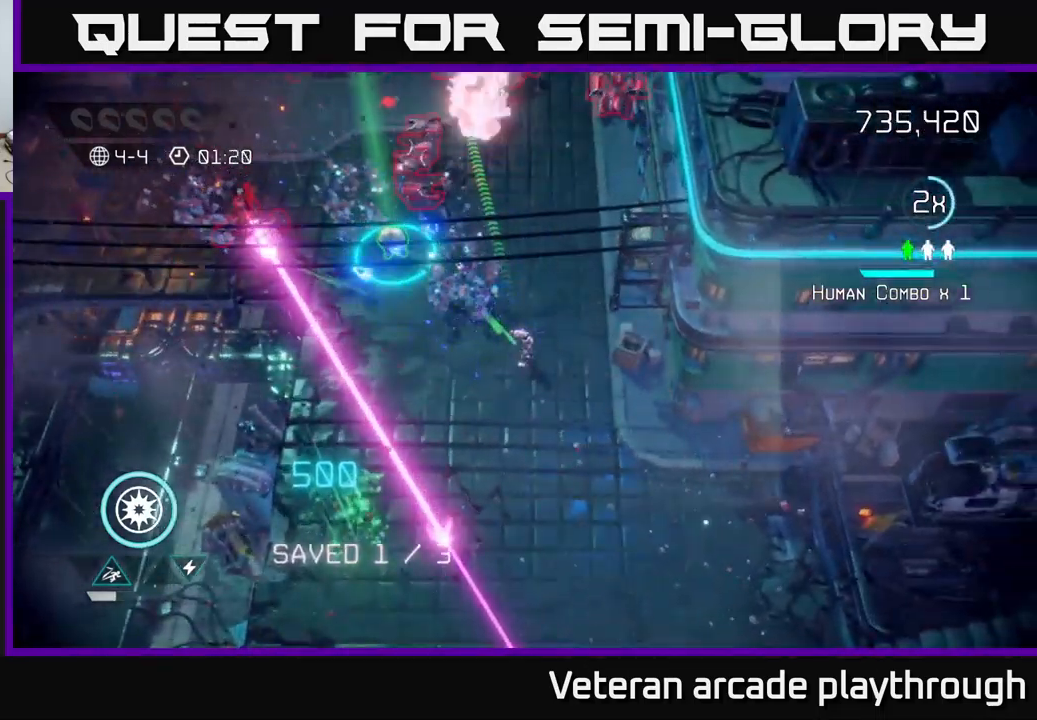
{"buttons": [], "left_stick": "up-left", "right_stick": "up-left", "events": [[167, "left_stick", "left"], [250, "right_stick", "up"], [267, "left_stick", "up-left"], [450, "right_stick", "up-left"]]}
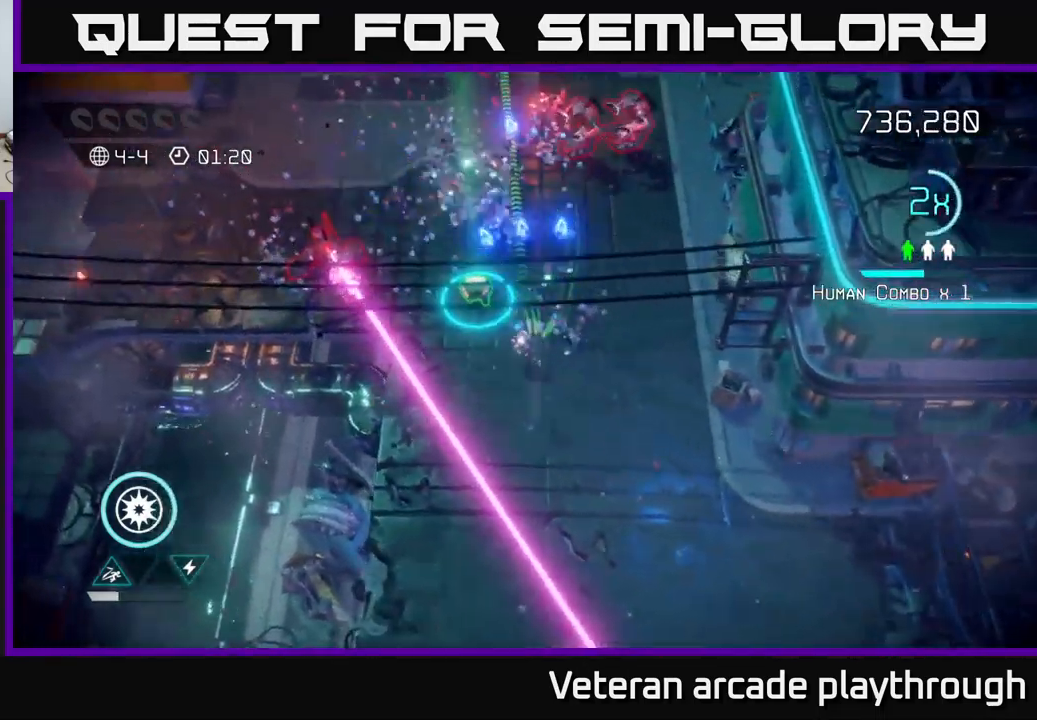
{"buttons": [], "left_stick": "up-right", "right_stick": "up", "events": [[183, "right_stick", "up"], [383, "left_stick", "up-right"]]}
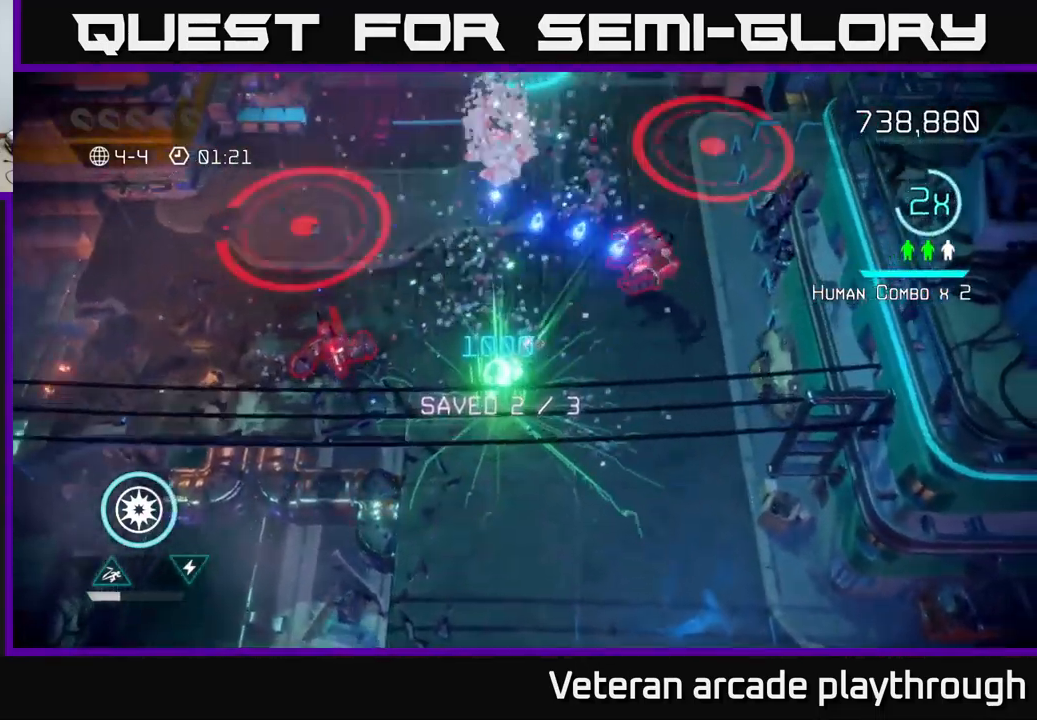
{"buttons": [], "left_stick": "up-left", "right_stick": "left", "events": [[100, "left_stick", "right"], [383, "left_stick", "up-left"], [433, "right_stick", "left"]]}
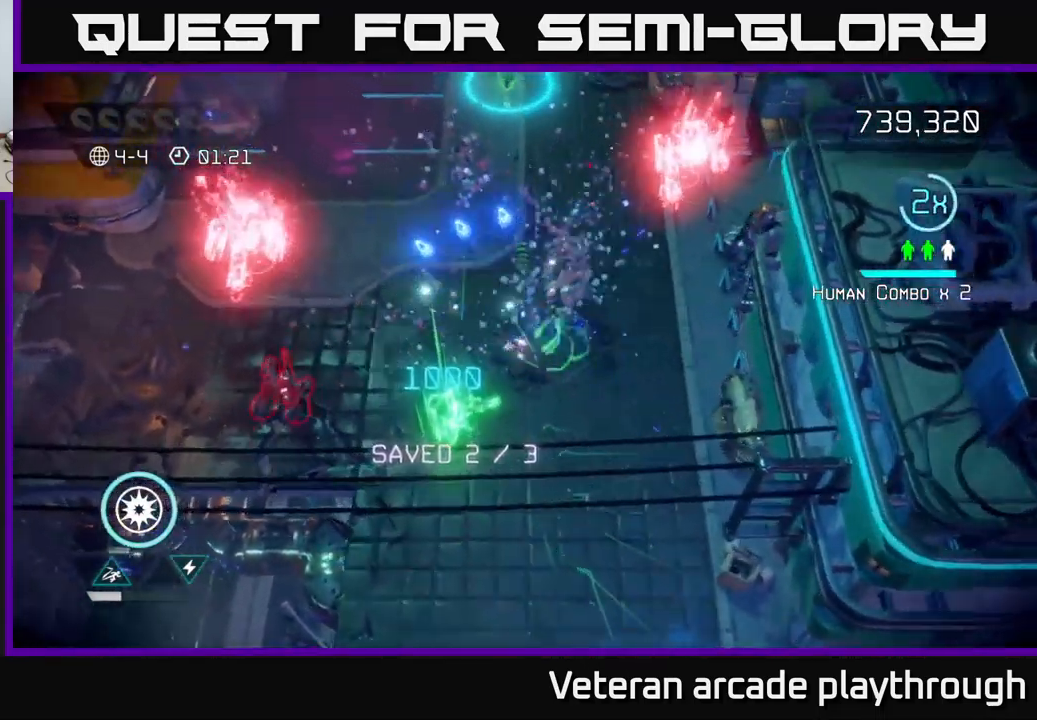
{"buttons": [], "left_stick": "left", "right_stick": "left", "events": [[33, "left_stick", "left"]]}
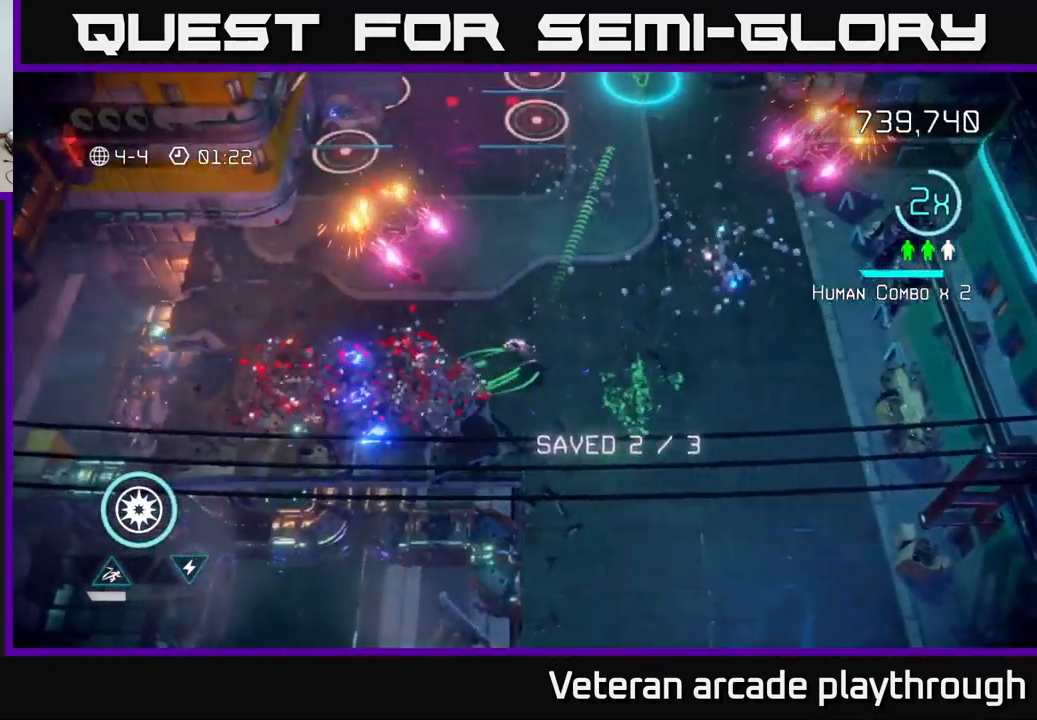
{"buttons": [], "left_stick": "up-right", "right_stick": "up-left", "events": [[50, "left_stick", "center"], [200, "left_stick", "left"], [200, "right_stick", "up-left"], [350, "left_stick", "up-left"], [483, "left_stick", "up-right"]]}
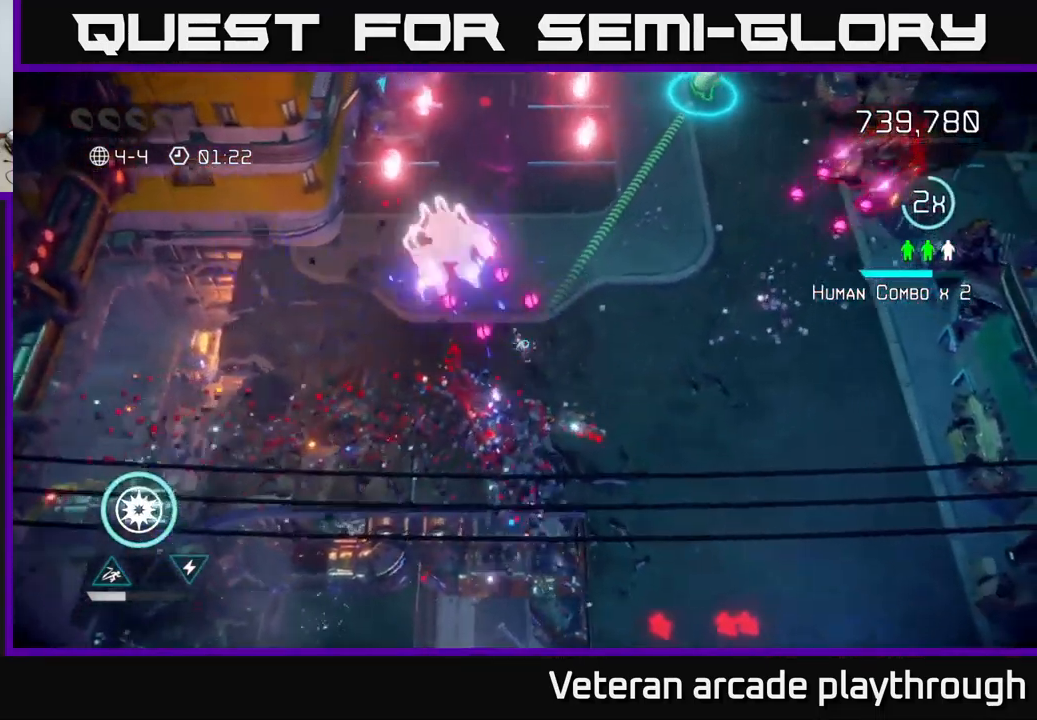
{"buttons": [], "left_stick": "up-right", "right_stick": "left", "events": [[267, "right_stick", "left"]]}
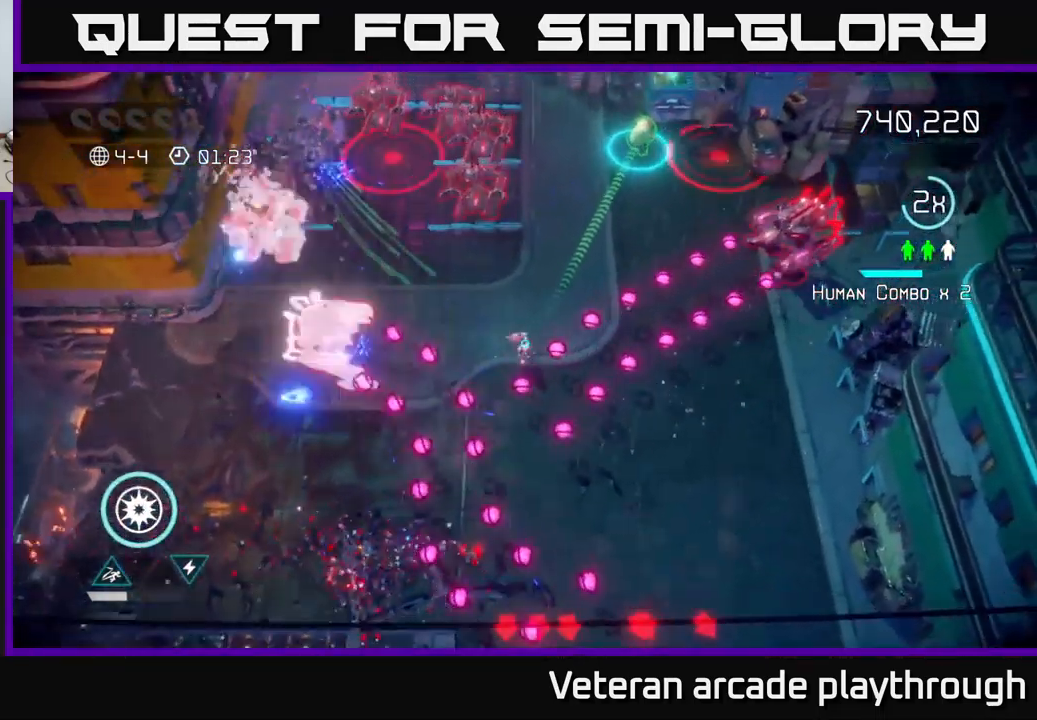
{"buttons": [], "left_stick": "up-right", "right_stick": "down-left", "events": [[17, "left_stick", "up-left"], [183, "L2", "down"], [283, "left_stick", "up-right"], [333, "L2", "up"], [383, "right_stick", "down-left"]]}
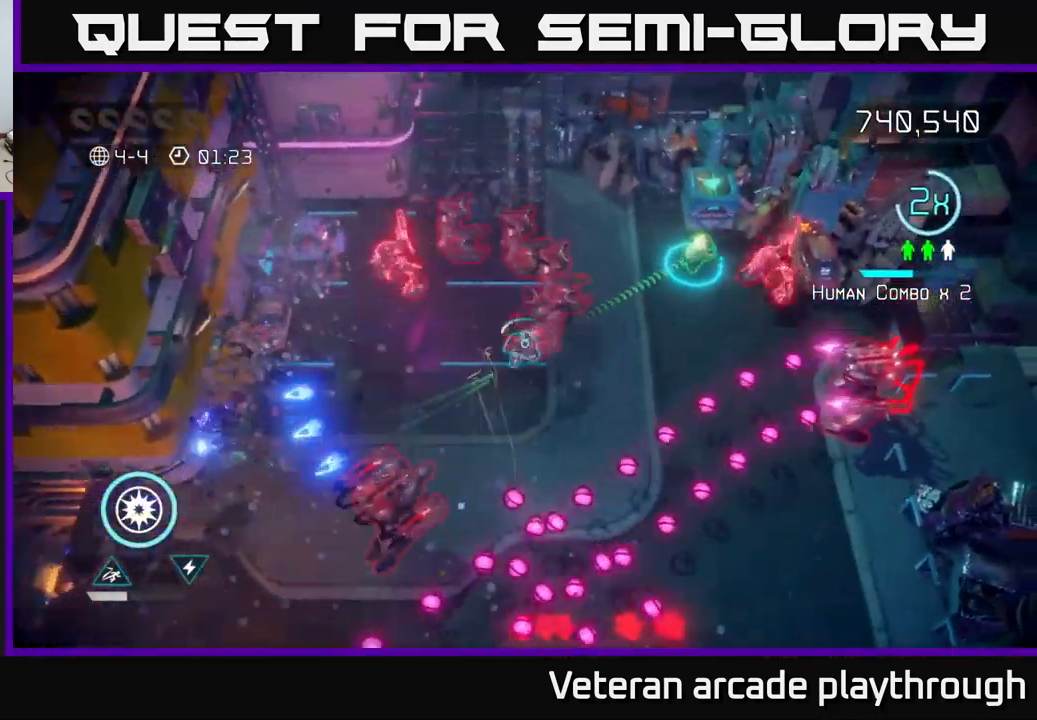
{"buttons": [], "left_stick": "up-right", "right_stick": "up-left", "events": [[83, "left_stick", "right"], [83, "right_stick", "up-right"], [300, "right_stick", "up-left"], [483, "left_stick", "up-right"]]}
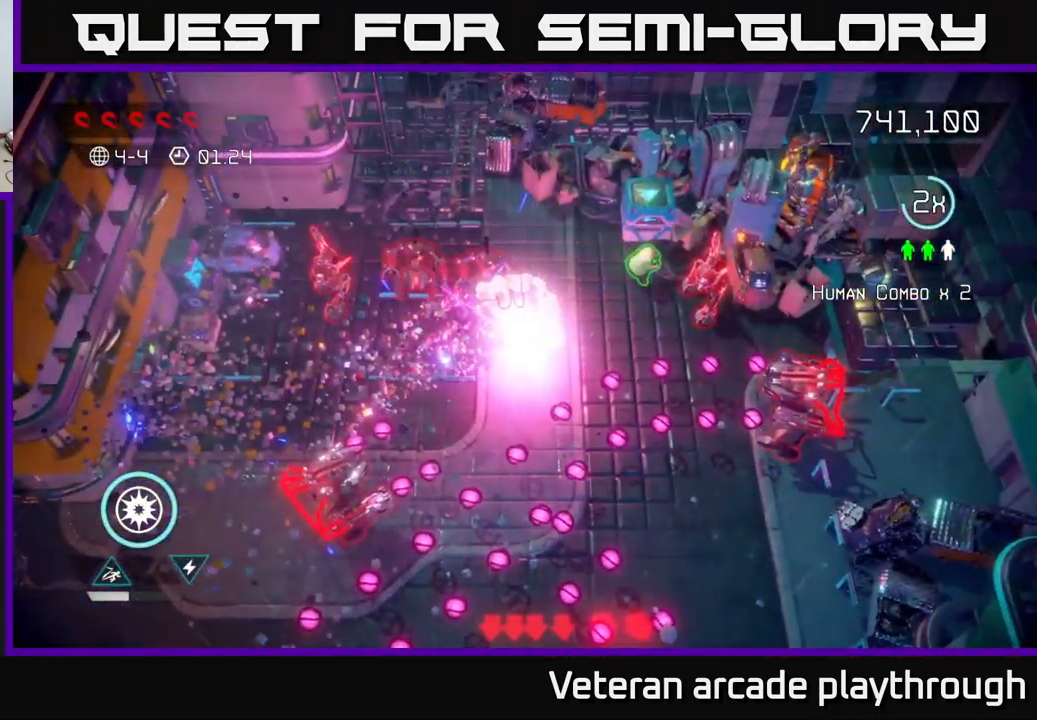
{"buttons": [], "left_stick": "center", "right_stick": "center", "events": [[133, "right_stick", "down-left"], [200, "right_stick", "center"], [233, "left_stick", "center"]]}
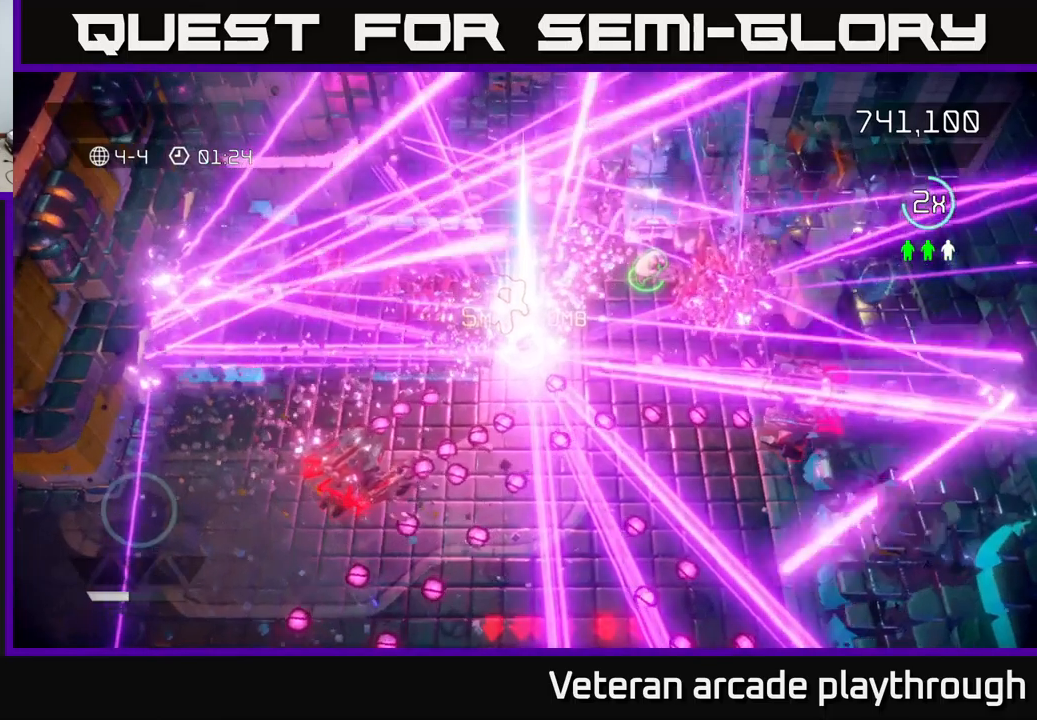
{"buttons": [], "left_stick": "center", "right_stick": "center", "events": []}
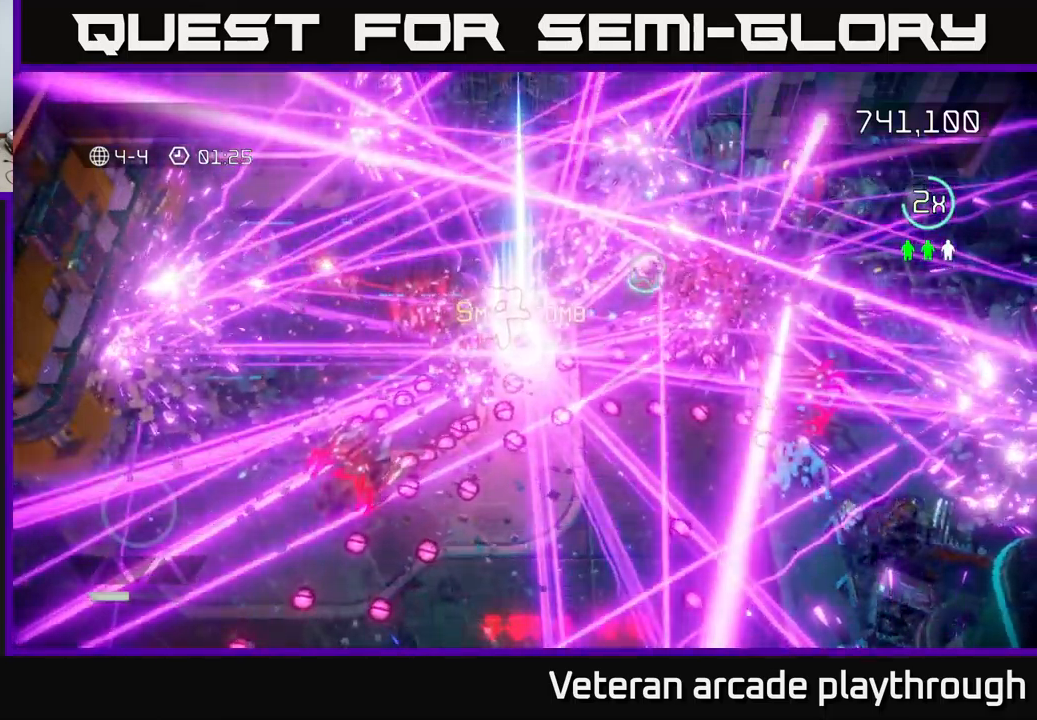
{"buttons": [], "left_stick": "center", "right_stick": "center", "events": []}